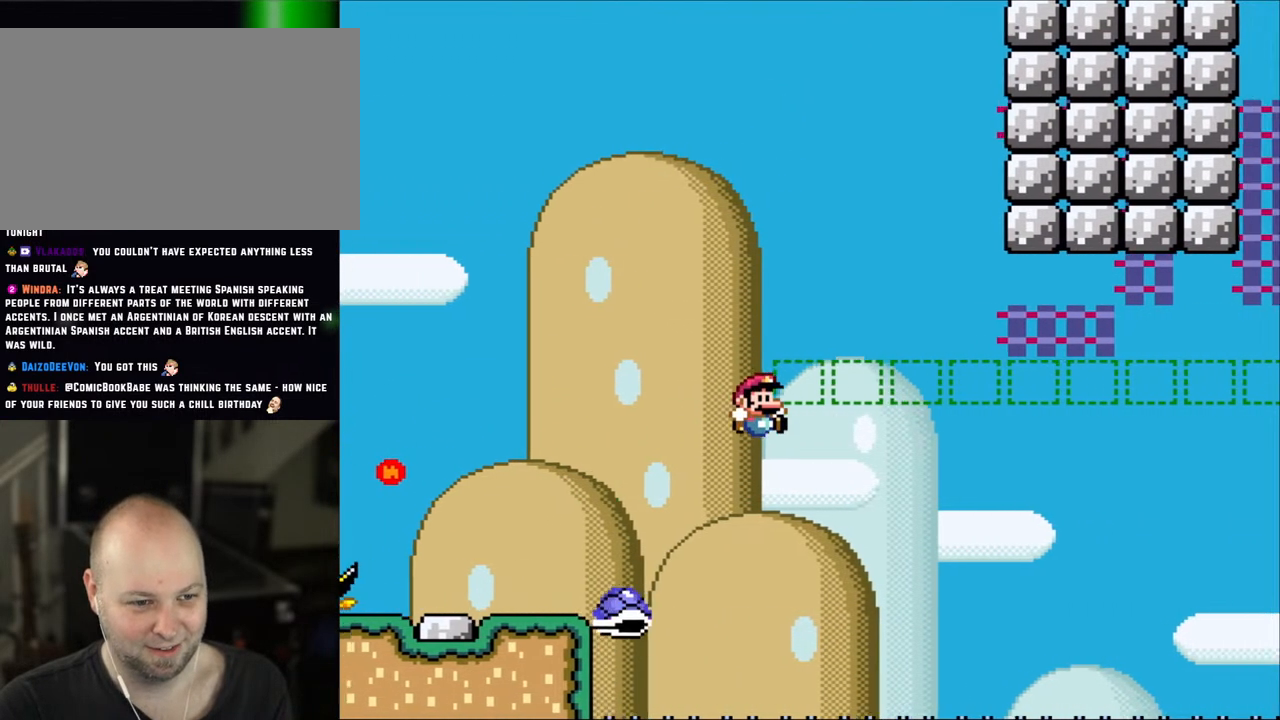
Gameplay with a controller (Nintendo layout); each line is a JSON object with the inputs held at the frame after it. "events" lists button and stick changes between this image and that frame as [ms after this image, input, new state], when the widget could be followed in between. Not read: L3 R1 R3.
{"buttons": ["B", "Y", "DPAD_RIGHT"], "events": [[117, "DPAD_RIGHT", "up"], [167, "DPAD_LEFT", "down"], [233, "B", "up"], [350, "DPAD_LEFT", "up"], [350, "DPAD_RIGHT", "down"], [383, "B", "down"]]}
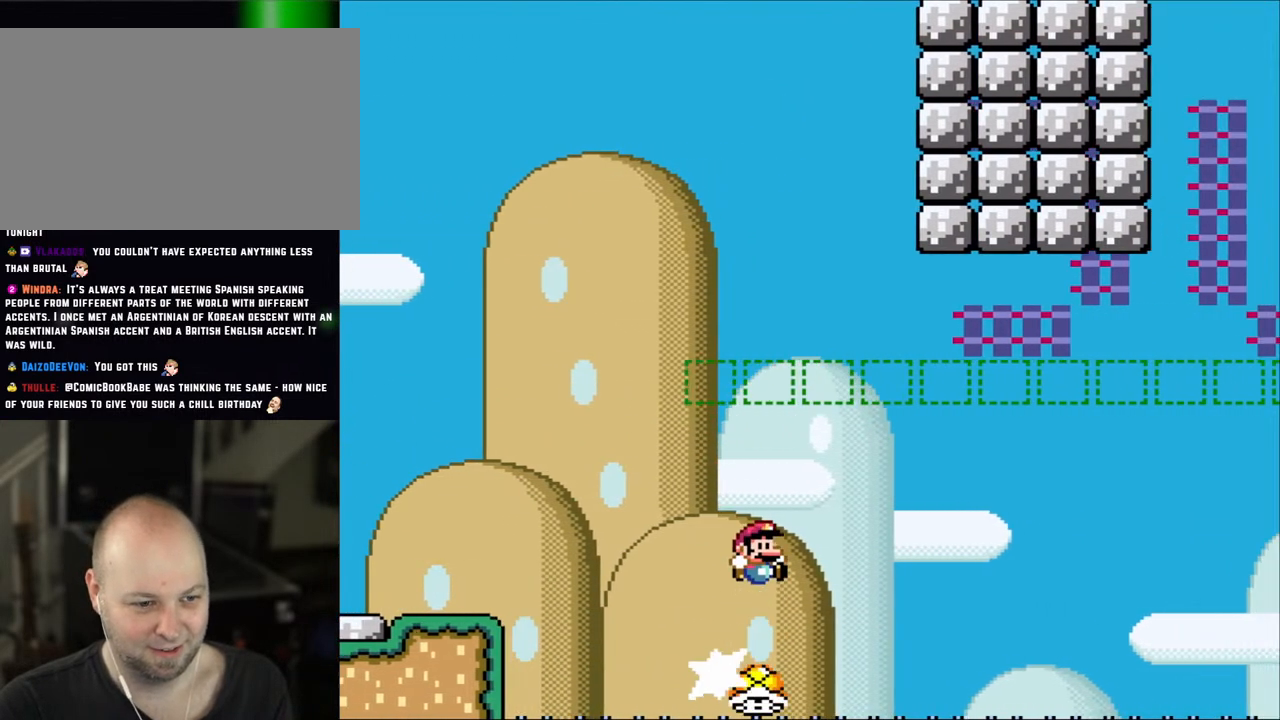
{"buttons": ["Y", "DPAD_UP"]}
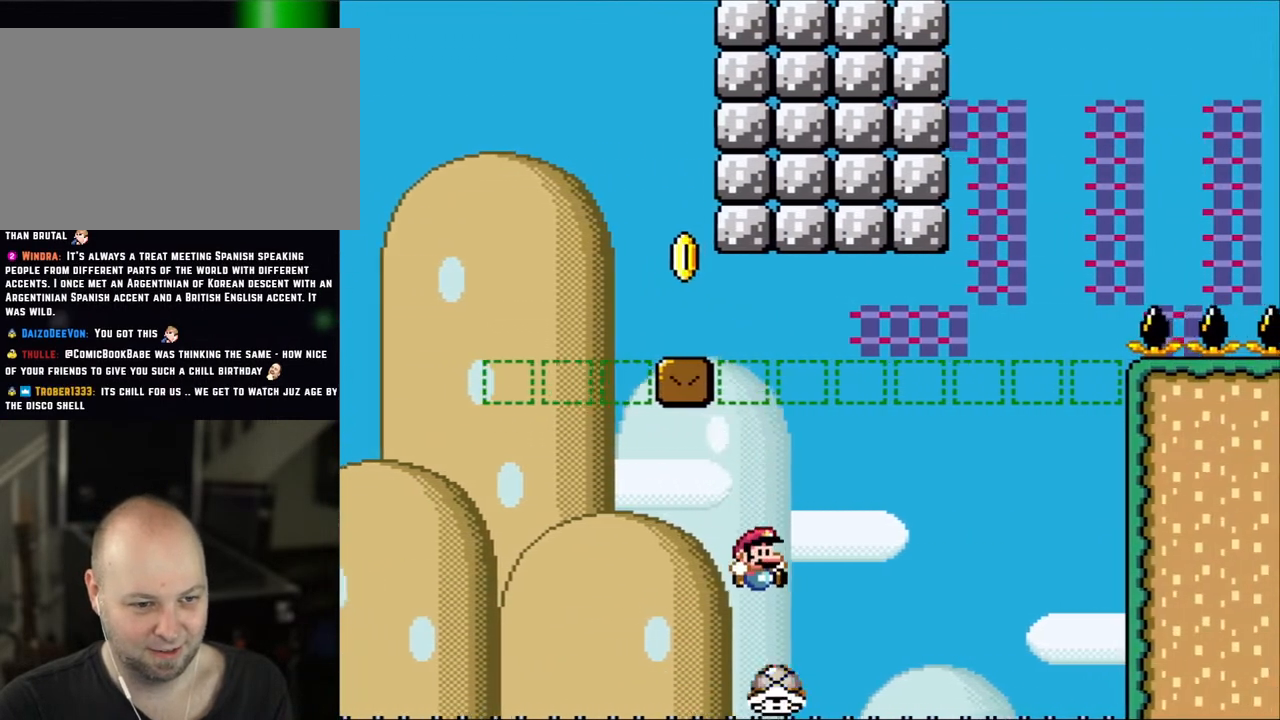
{"buttons": ["B", "Y", "DPAD_RIGHT"]}
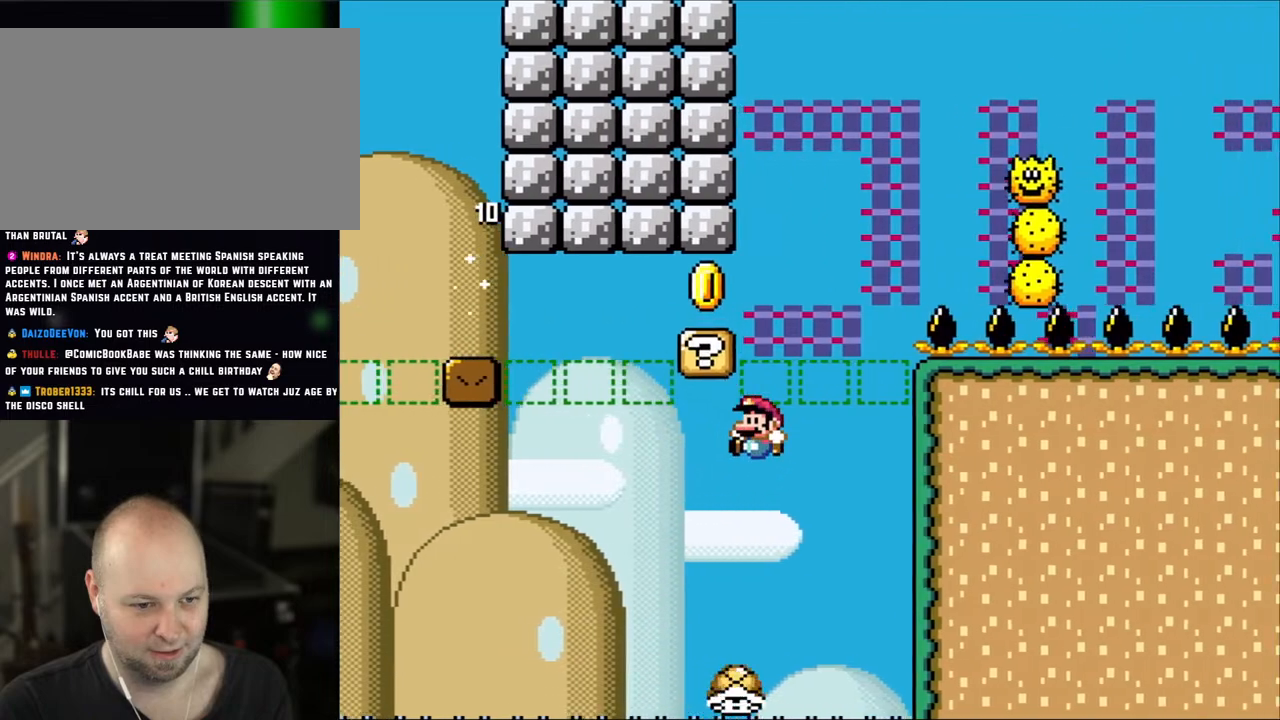
{"buttons": ["B", "Y", "DPAD_RIGHT"], "events": [[67, "DPAD_LEFT", "down"], [67, "DPAD_RIGHT", "up"], [200, "B", "up"], [200, "DPAD_LEFT", "up"], [233, "DPAD_RIGHT", "down"], [317, "B", "down"]]}
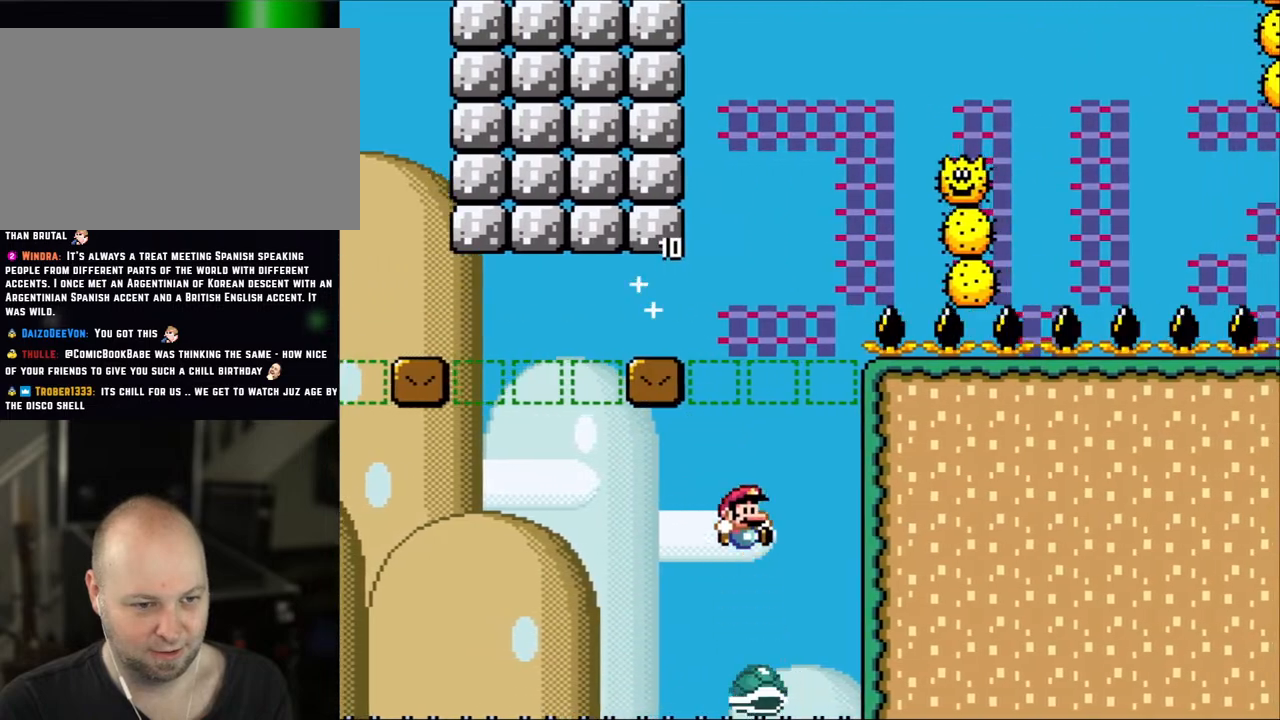
{"buttons": ["Y", "DPAD_RIGHT"], "events": [[300, "DPAD_LEFT", "down"], [300, "DPAD_RIGHT", "up"], [383, "B", "up"], [467, "DPAD_LEFT", "up"], [500, "DPAD_RIGHT", "down"]]}
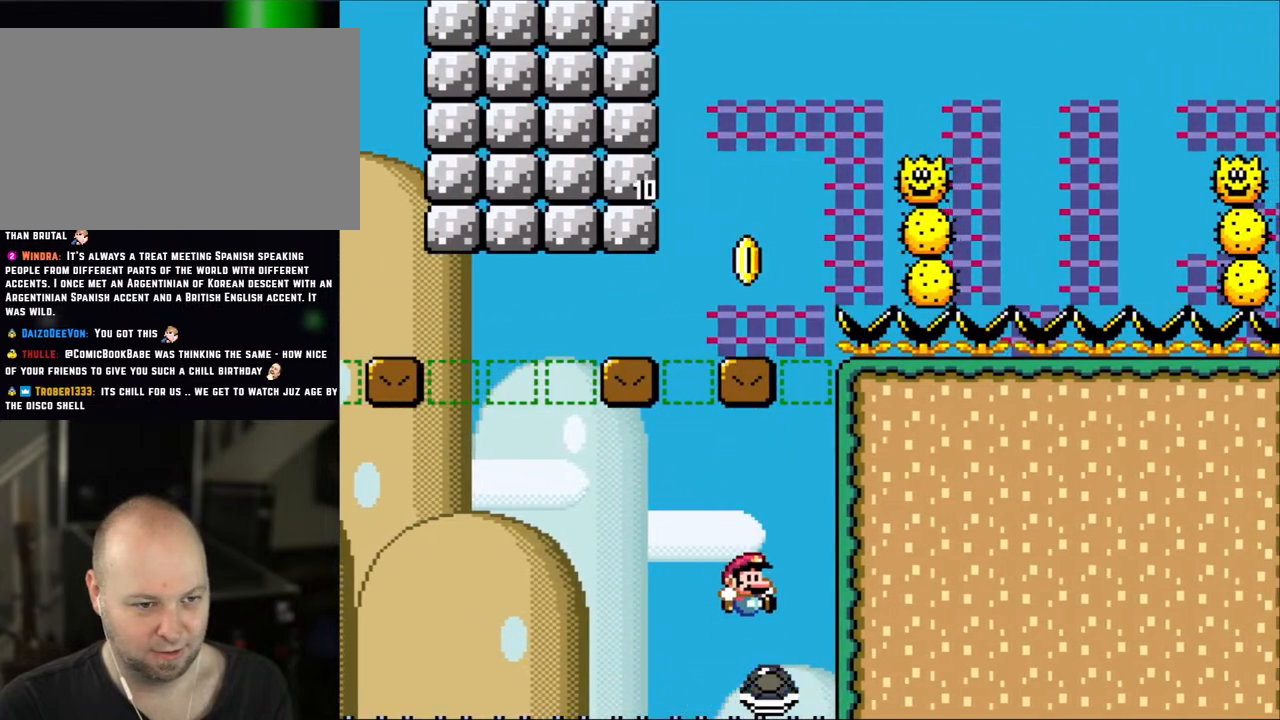
{"buttons": ["B", "Y"], "events": [[67, "B", "down"], [500, "DPAD_RIGHT", "up"]]}
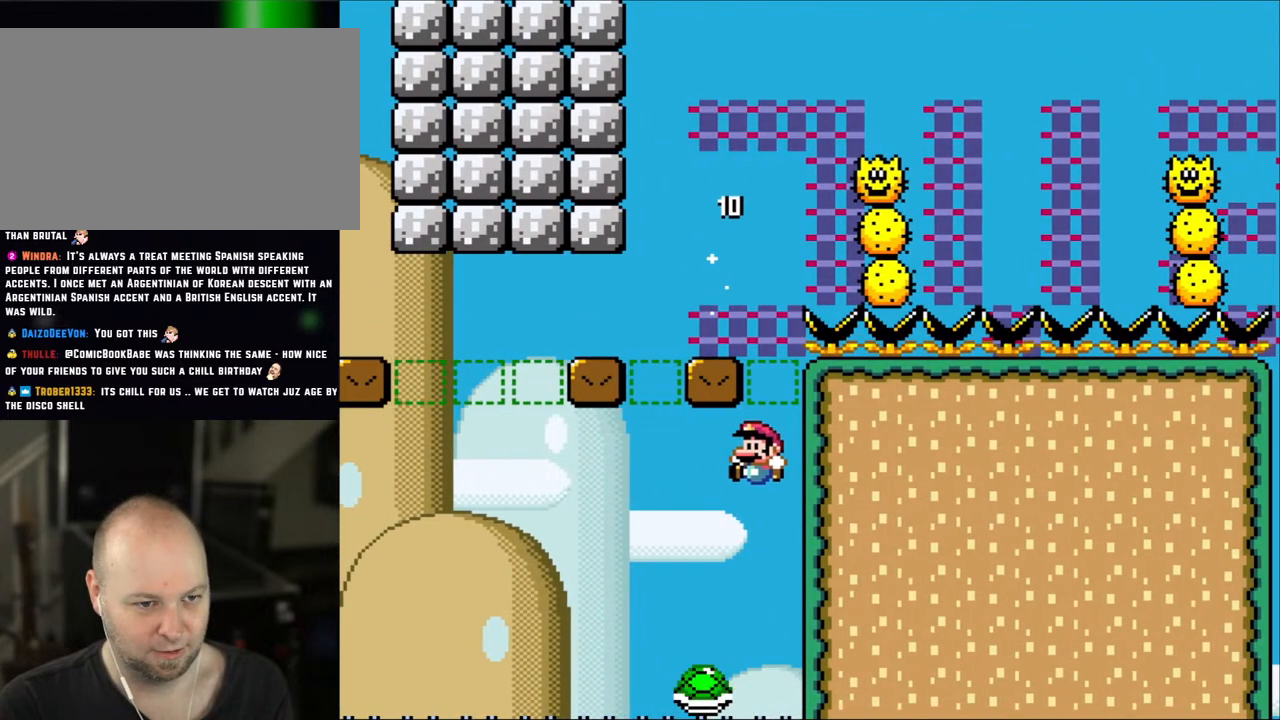
{"buttons": ["B", "Y", "DPAD_RIGHT"], "events": [[33, "DPAD_LEFT", "down"], [233, "DPAD_LEFT", "up"], [267, "DPAD_RIGHT", "down"], [300, "B", "up"], [367, "B", "down"]]}
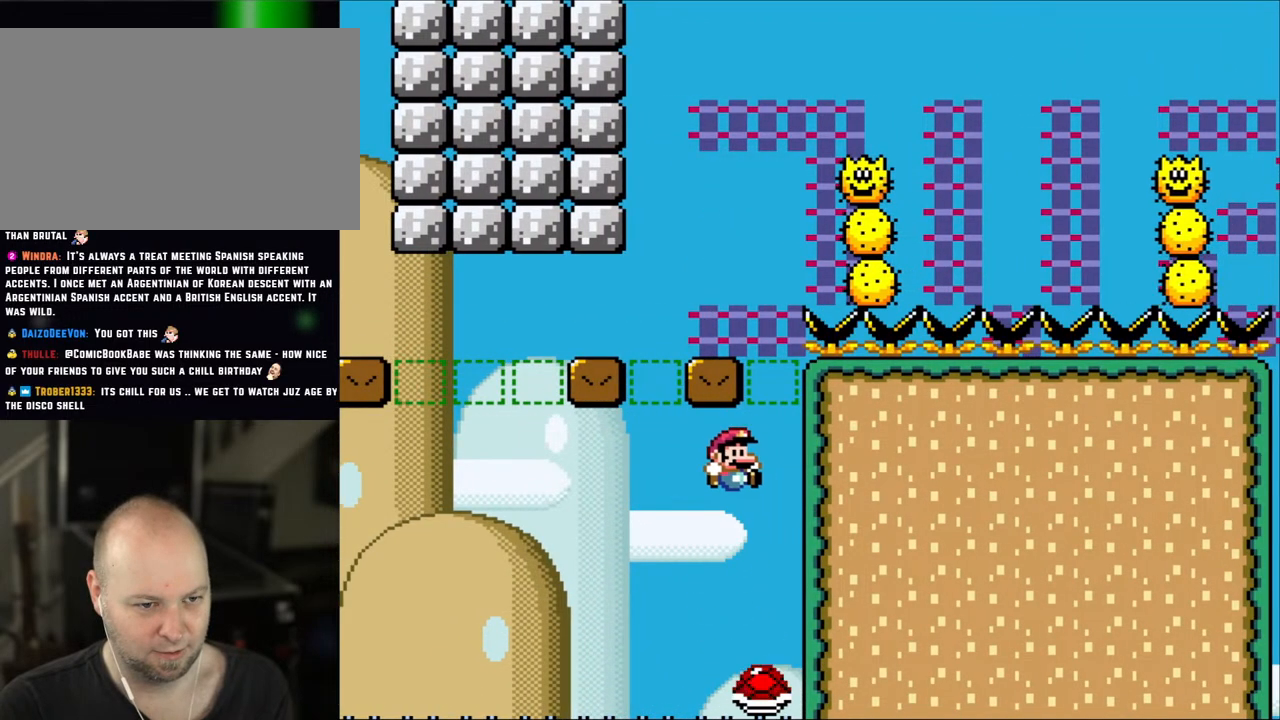
{"buttons": ["B", "Y", "DPAD_LEFT"], "events": [[267, "DPAD_RIGHT", "up"], [300, "DPAD_LEFT", "down"]]}
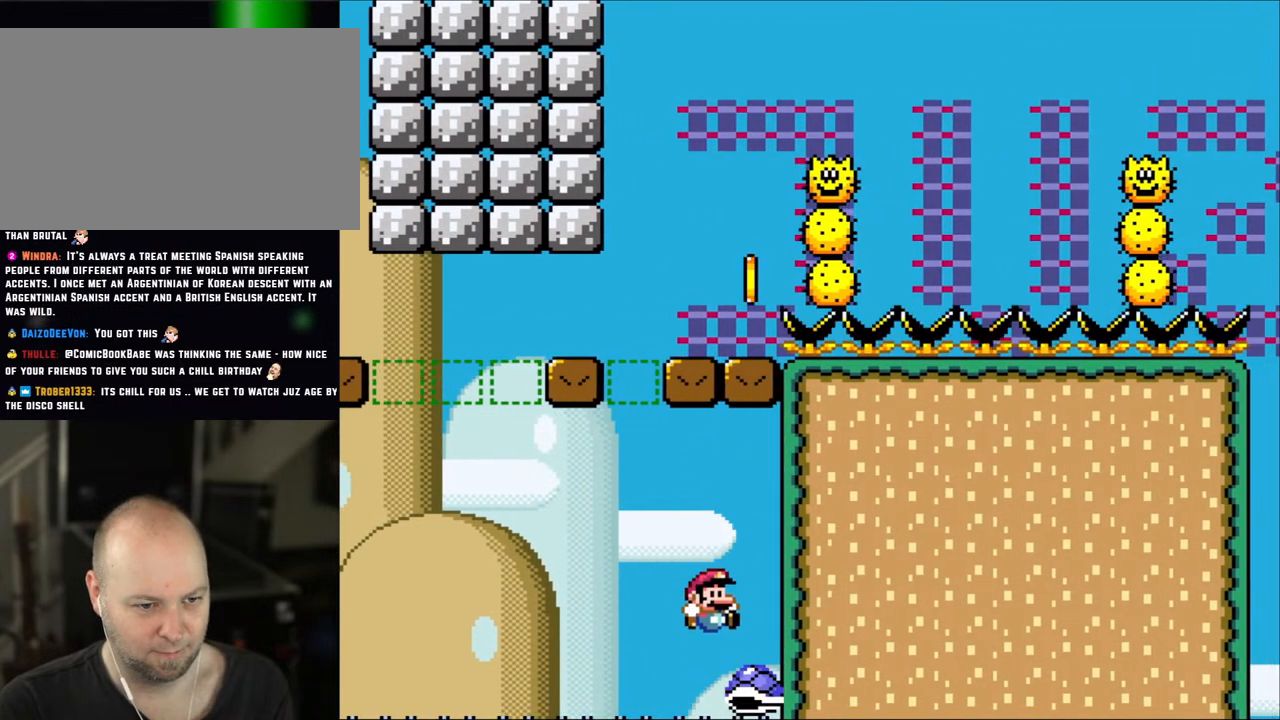
{"buttons": ["B", "Y", "DPAD_RIGHT"], "events": [[33, "DPAD_LEFT", "up"], [67, "DPAD_RIGHT", "down"], [200, "DPAD_LEFT", "down"], [200, "DPAD_RIGHT", "up"], [383, "DPAD_LEFT", "up"], [417, "DPAD_RIGHT", "down"]]}
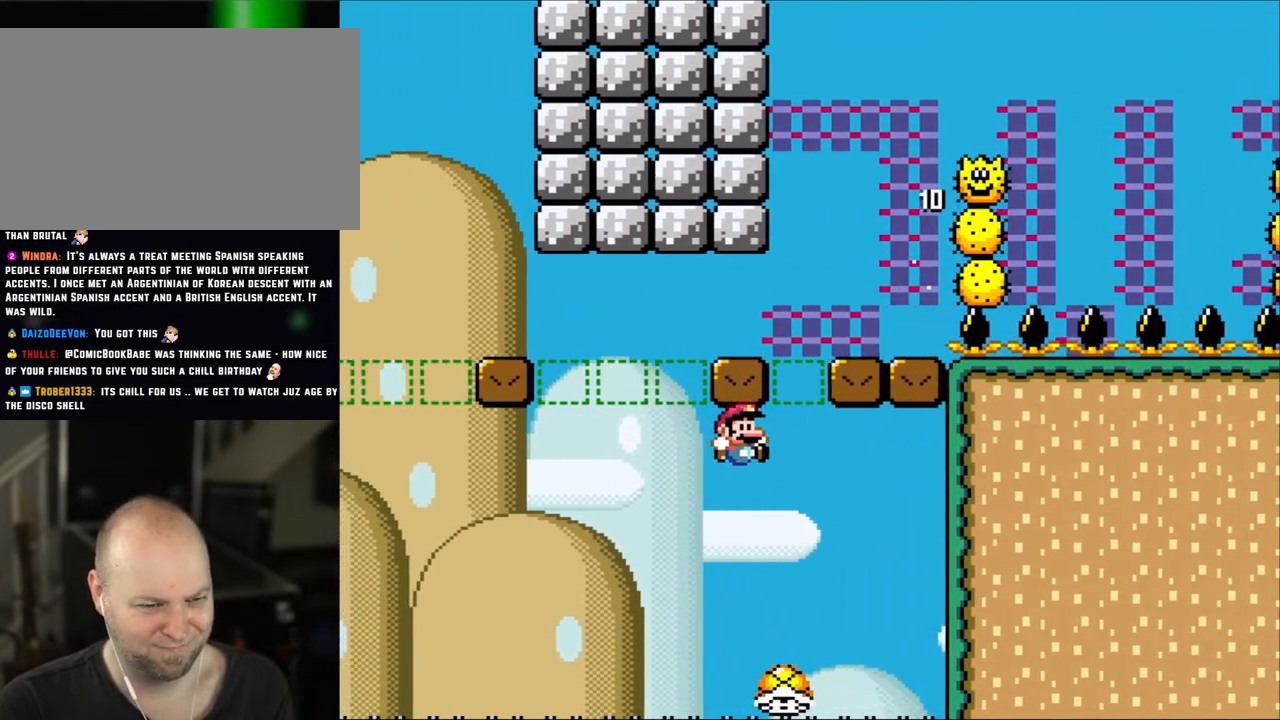
{"buttons": ["B", "Y", "DPAD_RIGHT"], "events": [[83, "DPAD_RIGHT", "up"], [117, "DPAD_LEFT", "down"], [400, "DPAD_LEFT", "up"], [433, "DPAD_RIGHT", "down"]]}
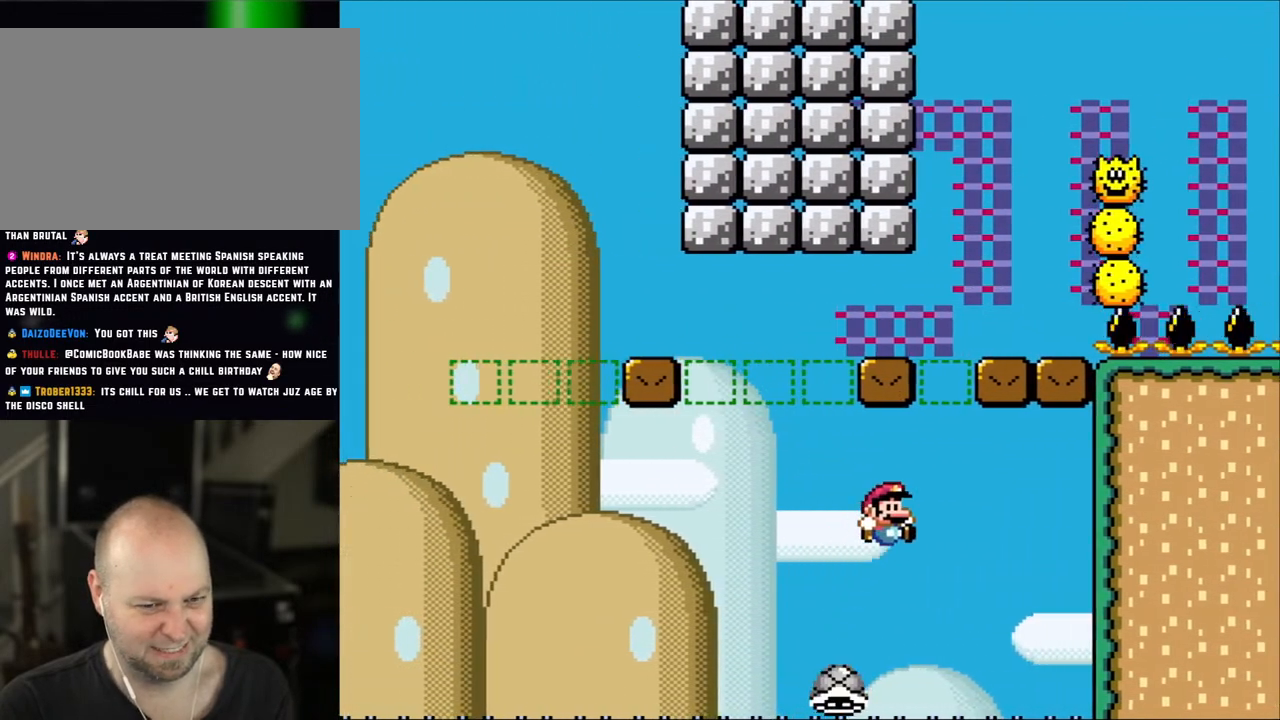
{"buttons": ["B", "Y", "DPAD_RIGHT"], "events": [[183, "DPAD_LEFT", "down"], [183, "DPAD_RIGHT", "up"], [383, "DPAD_LEFT", "up"], [383, "DPAD_RIGHT", "down"]]}
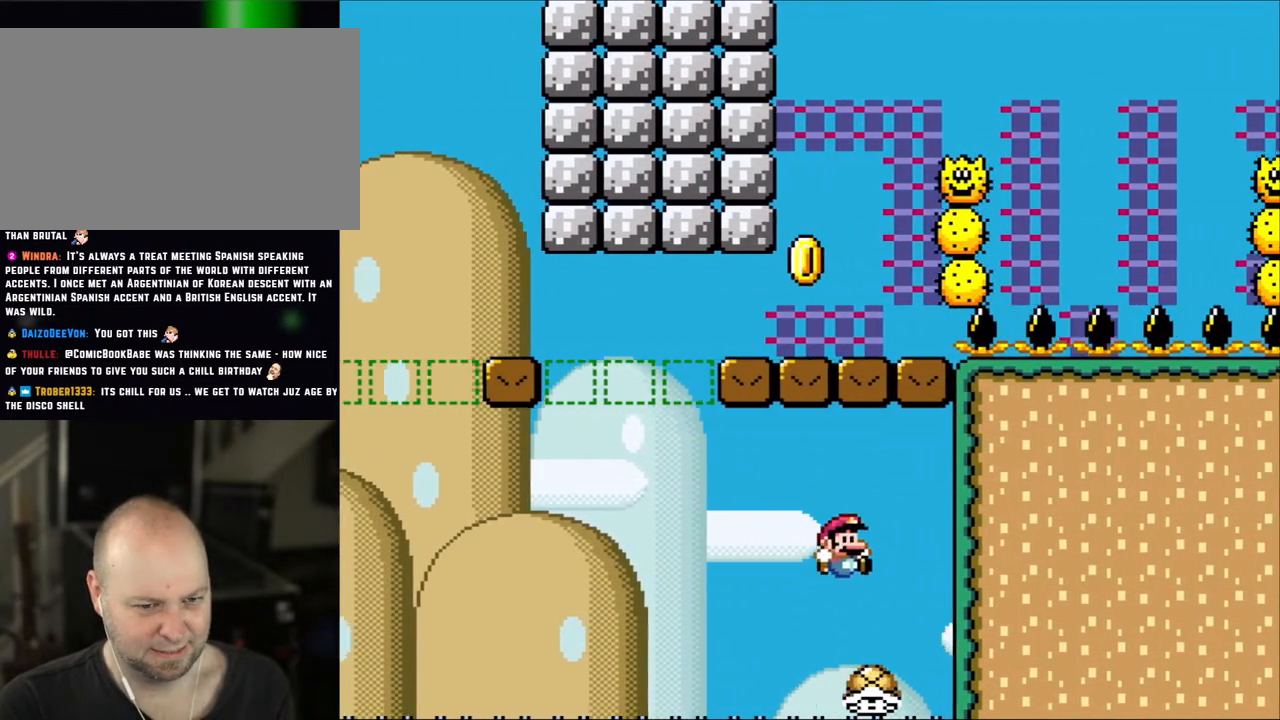
{"buttons": ["B", "Y", "DPAD_LEFT"], "events": [[133, "DPAD_LEFT", "down"], [133, "DPAD_RIGHT", "up"]]}
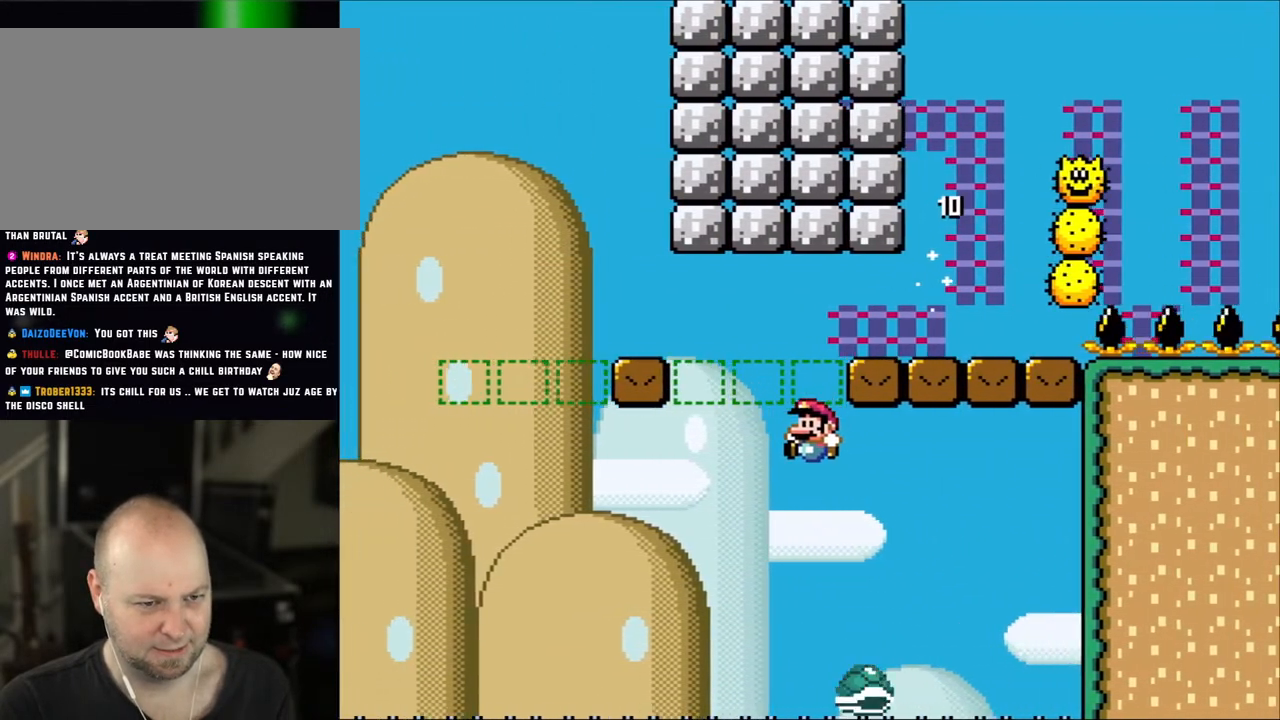
{"buttons": ["B", "Y", "DPAD_LEFT"], "events": [[67, "DPAD_LEFT", "up"], [133, "DPAD_RIGHT", "down"], [267, "DPAD_LEFT", "down"], [267, "DPAD_RIGHT", "up"]]}
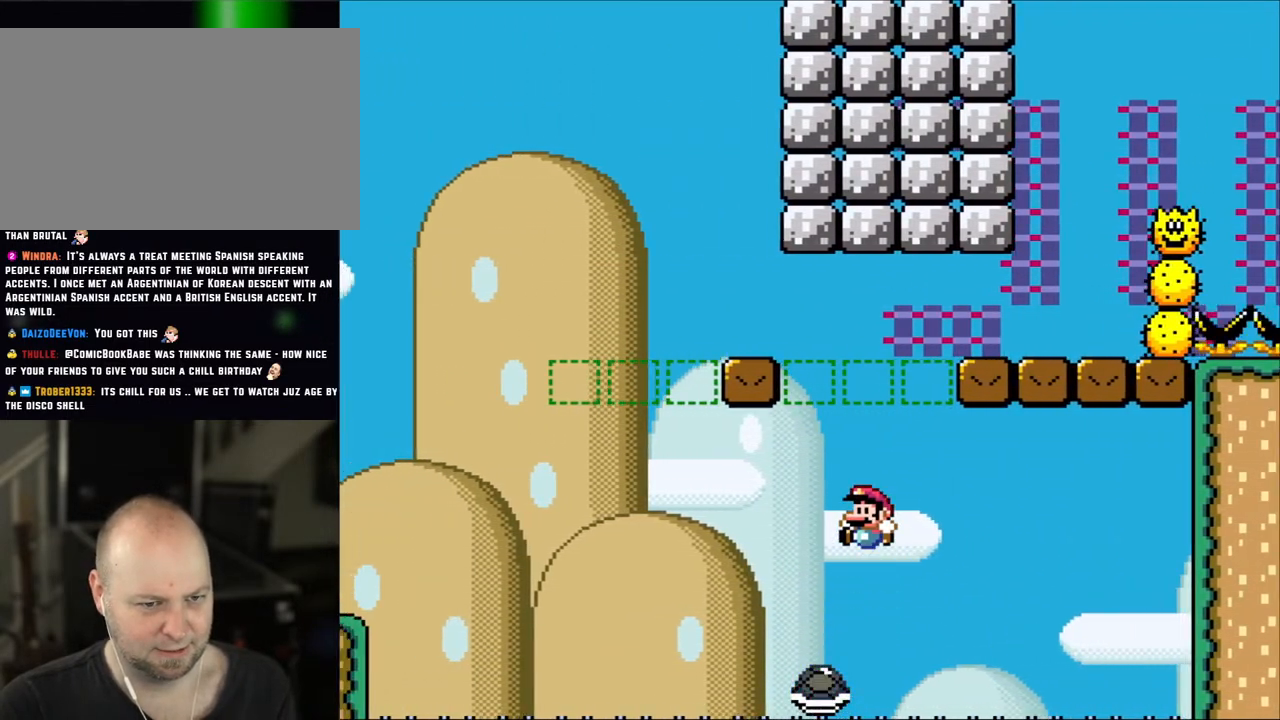
{"buttons": ["B", "Y", "DPAD_UP", "DPAD_LEFT"]}
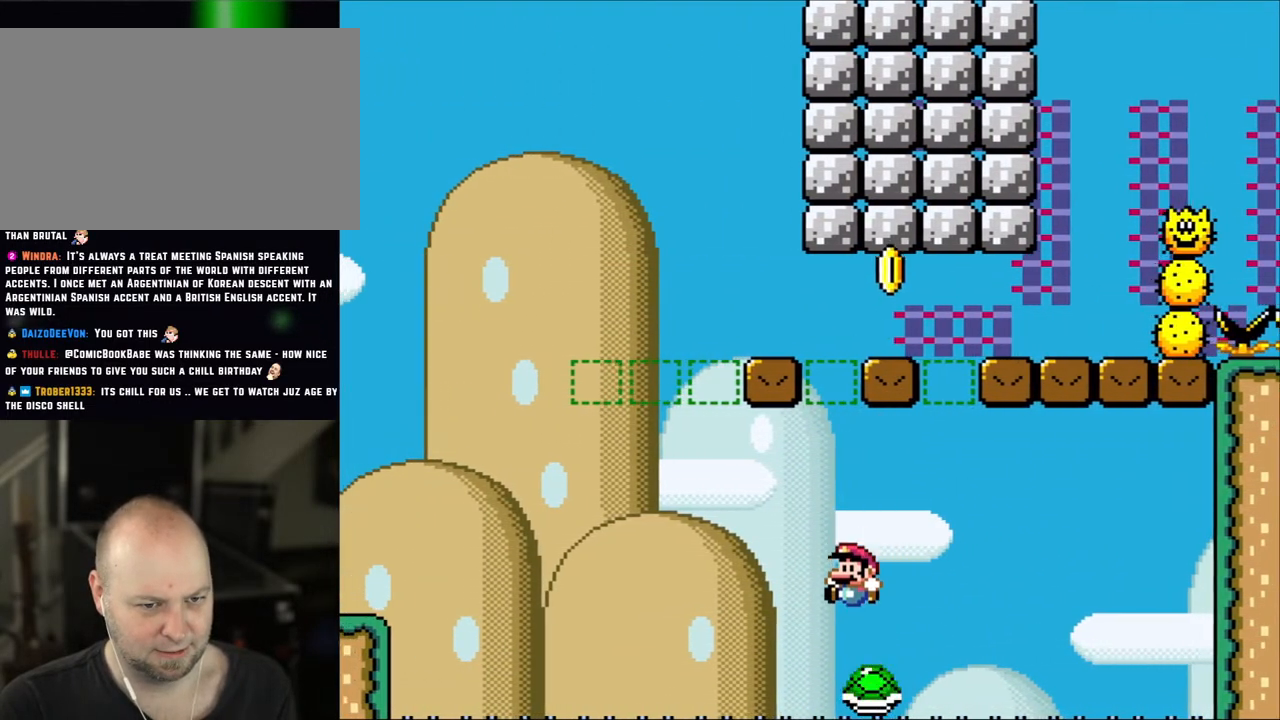
{"buttons": ["B", "Y", "DPAD_LEFT"]}
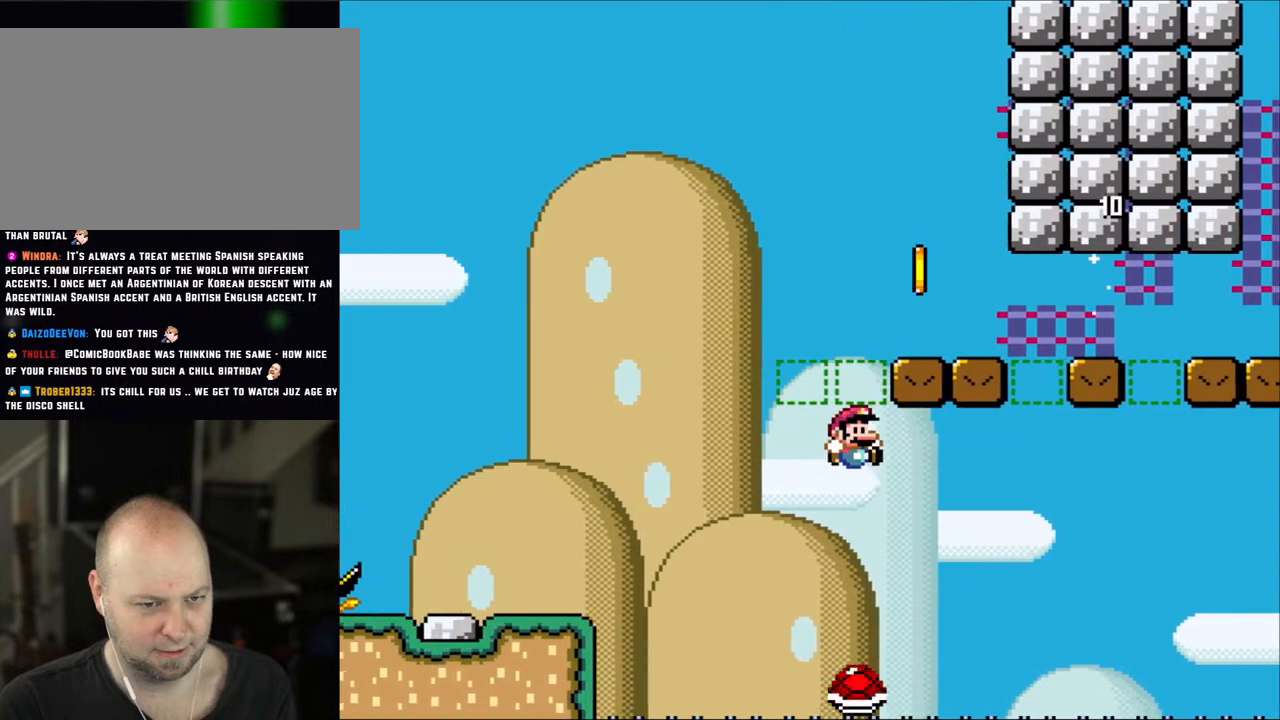
{"buttons": ["B", "Y", "DPAD_LEFT"], "events": [[33, "DPAD_LEFT", "up"], [50, "DPAD_RIGHT", "down"], [167, "DPAD_LEFT", "down"], [167, "DPAD_RIGHT", "up"]]}